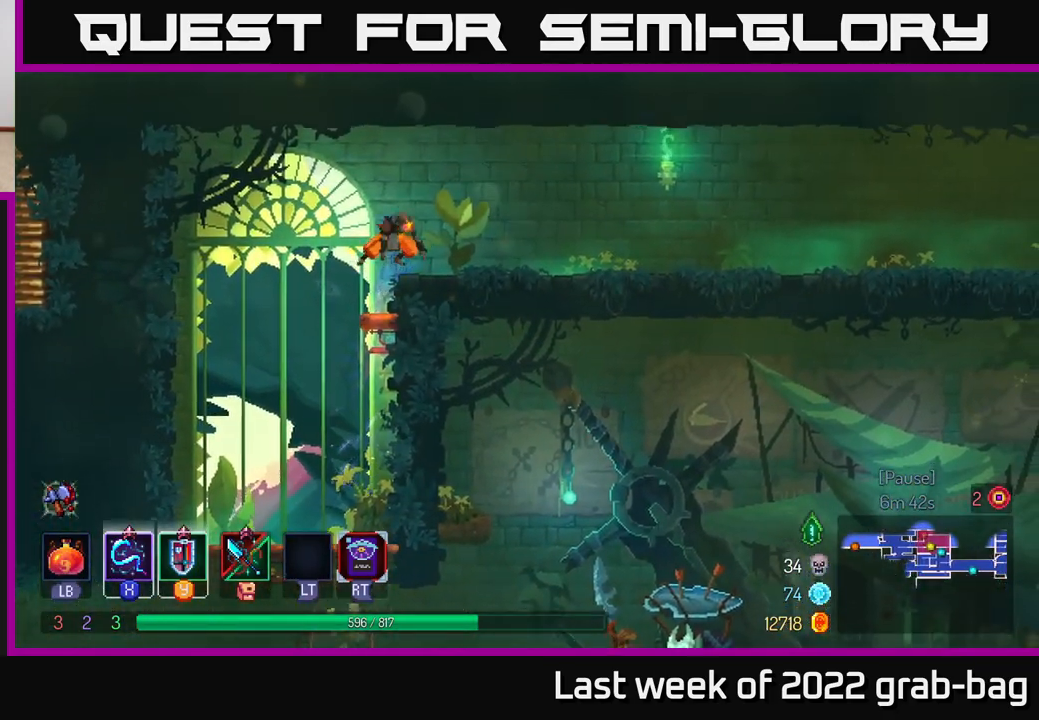
Gameplay with a controller (Xbox layout); each line is a JSON object with the inputs held at the frame after it. "events" lists button and stick changes between this image and that frame as [ms after this image, input, new state], when the widget could be followed in between.
{"buttons": [], "left_stick": "left", "right_stick": "center", "events": [[117, "A", "up"], [317, "B", "down"], [350, "left_stick", "left"], [417, "B", "up"]]}
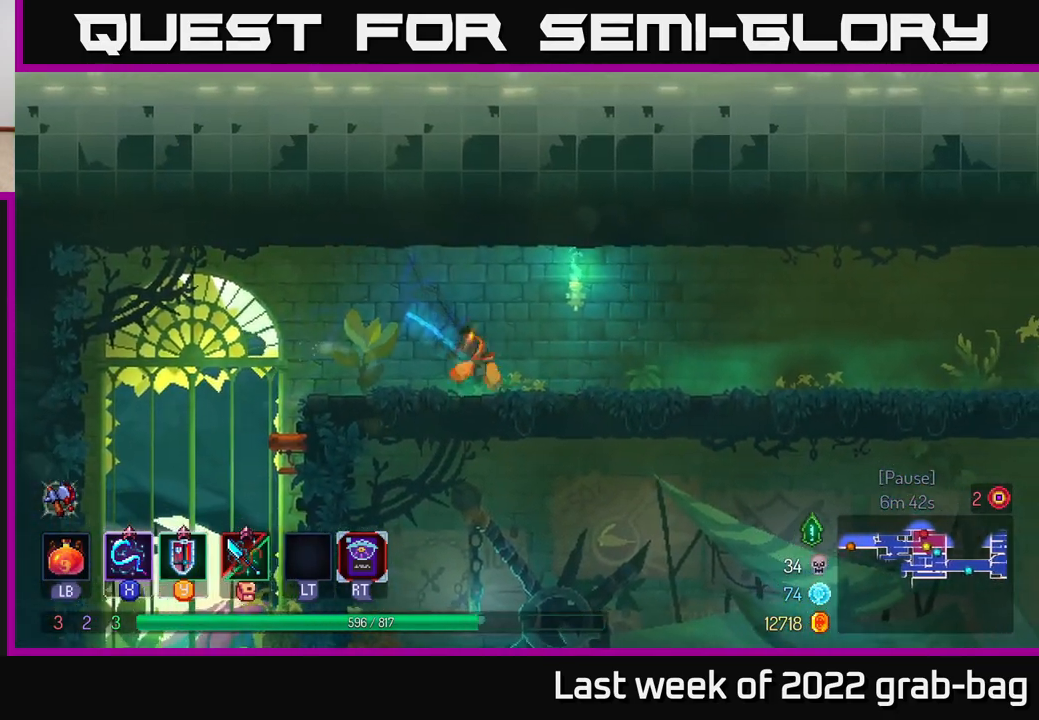
{"buttons": [], "left_stick": "up-left", "right_stick": "down-left", "events": [[83, "right_stick", "down-left"], [350, "left_stick", "up-left"]]}
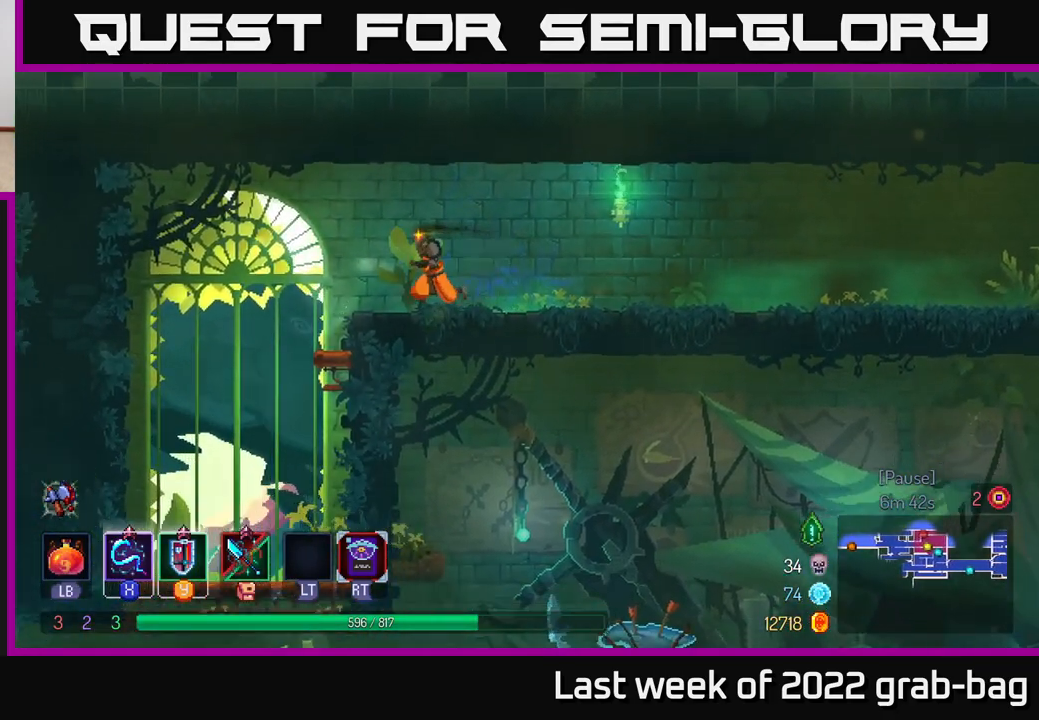
{"buttons": [], "left_stick": "left", "right_stick": "down", "events": [[217, "left_stick", "left"], [250, "right_stick", "center"], [367, "right_stick", "down"]]}
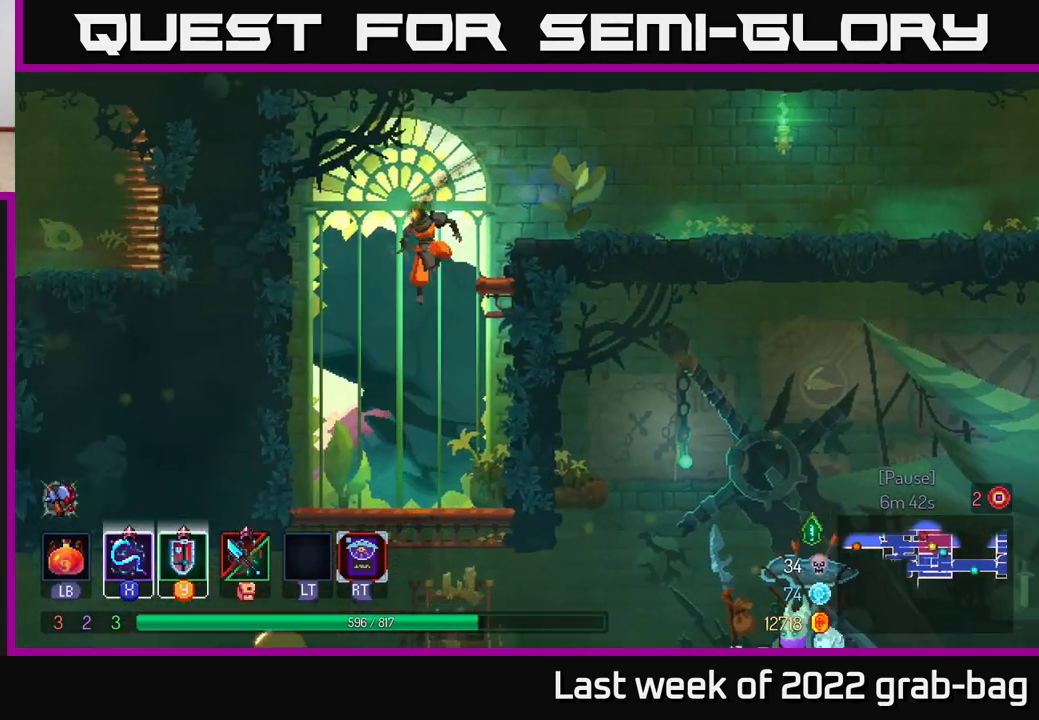
{"buttons": [], "left_stick": "down", "right_stick": "center", "events": [[83, "right_stick", "center"], [217, "left_stick", "center"], [383, "left_stick", "down"]]}
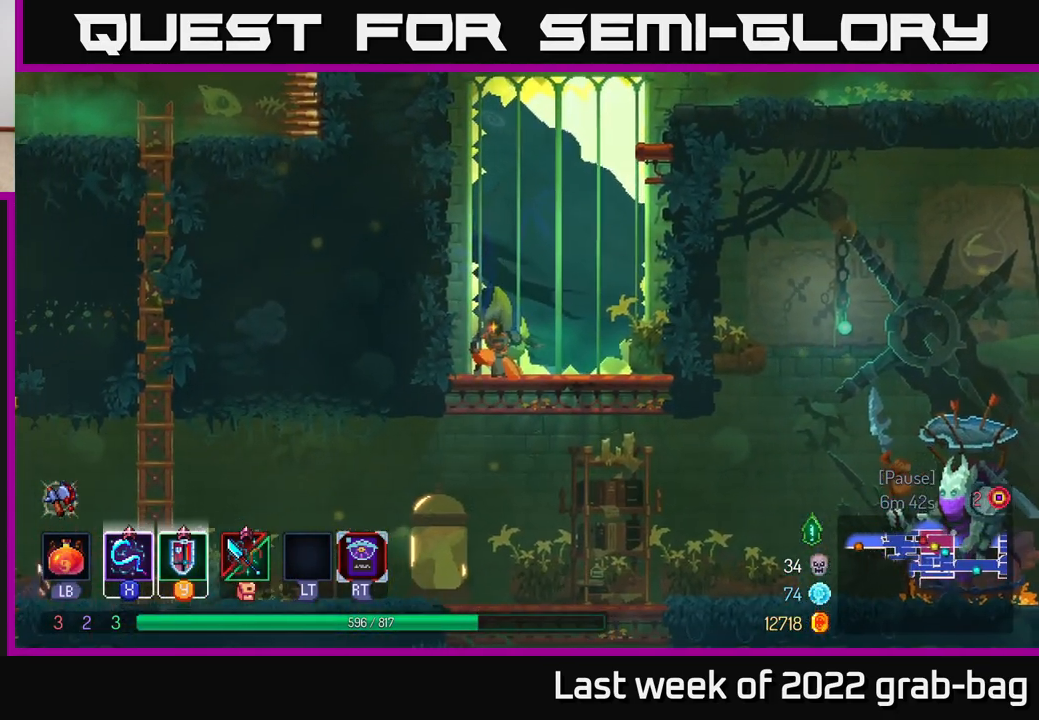
{"buttons": [], "left_stick": "left", "right_stick": "center", "events": [[167, "left_stick", "left"]]}
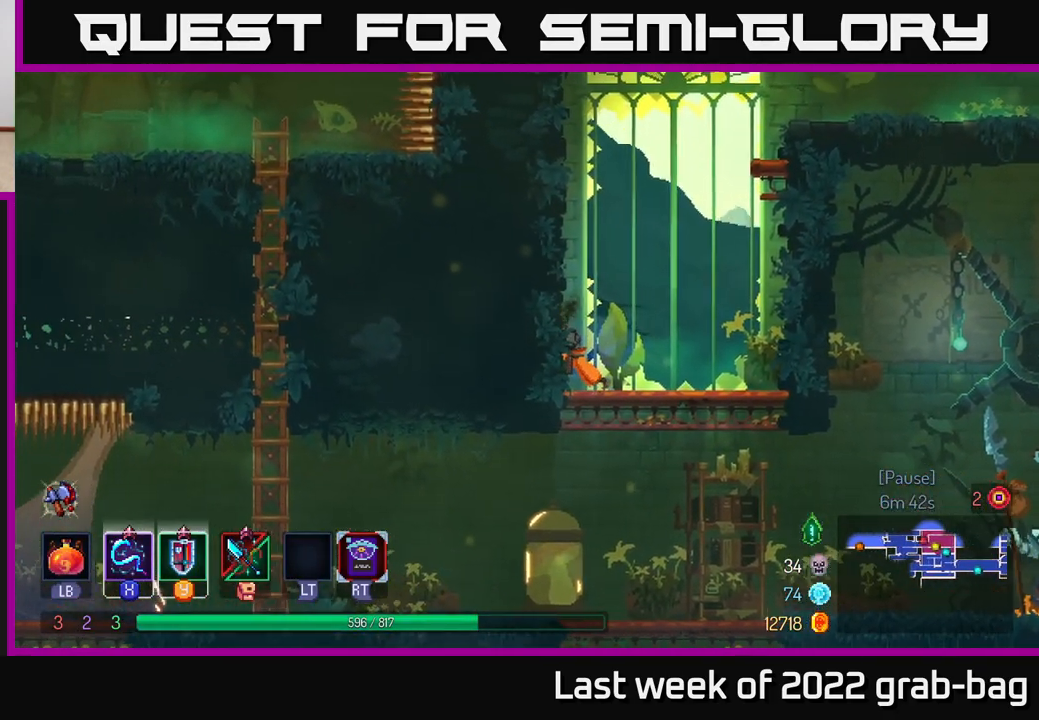
{"buttons": [], "left_stick": "left", "right_stick": "center", "events": [[17, "left_stick", "down"], [133, "A", "down"], [233, "A", "up"], [350, "left_stick", "left"]]}
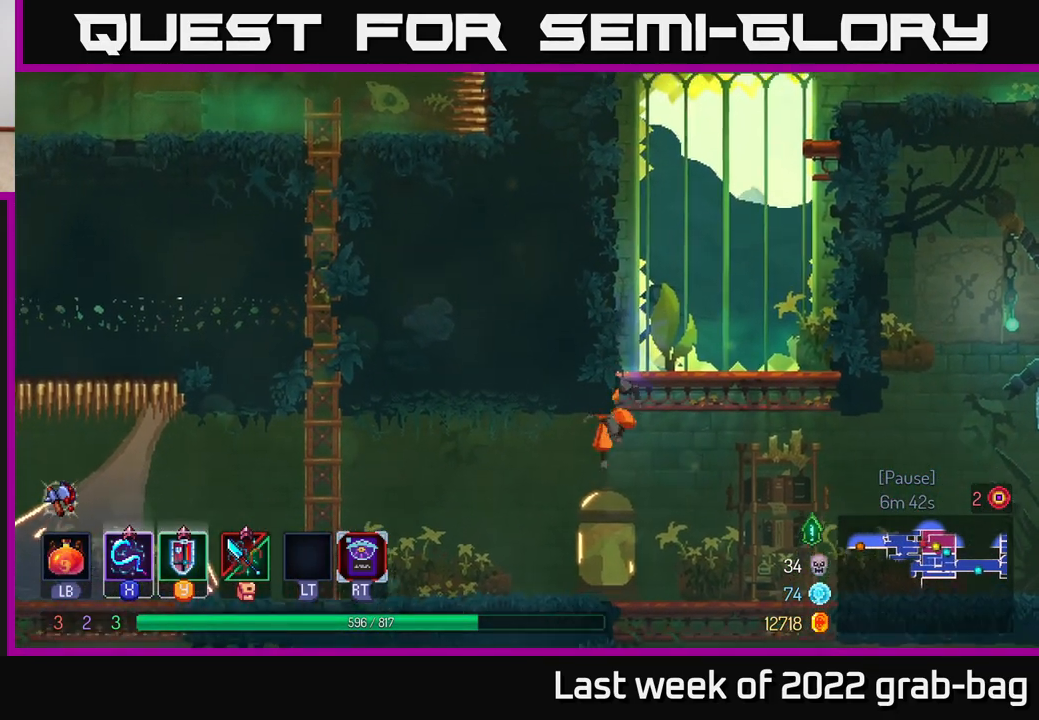
{"buttons": ["A"], "left_stick": "left", "right_stick": "center", "events": [[167, "B", "down"], [267, "B", "up"], [433, "A", "down"]]}
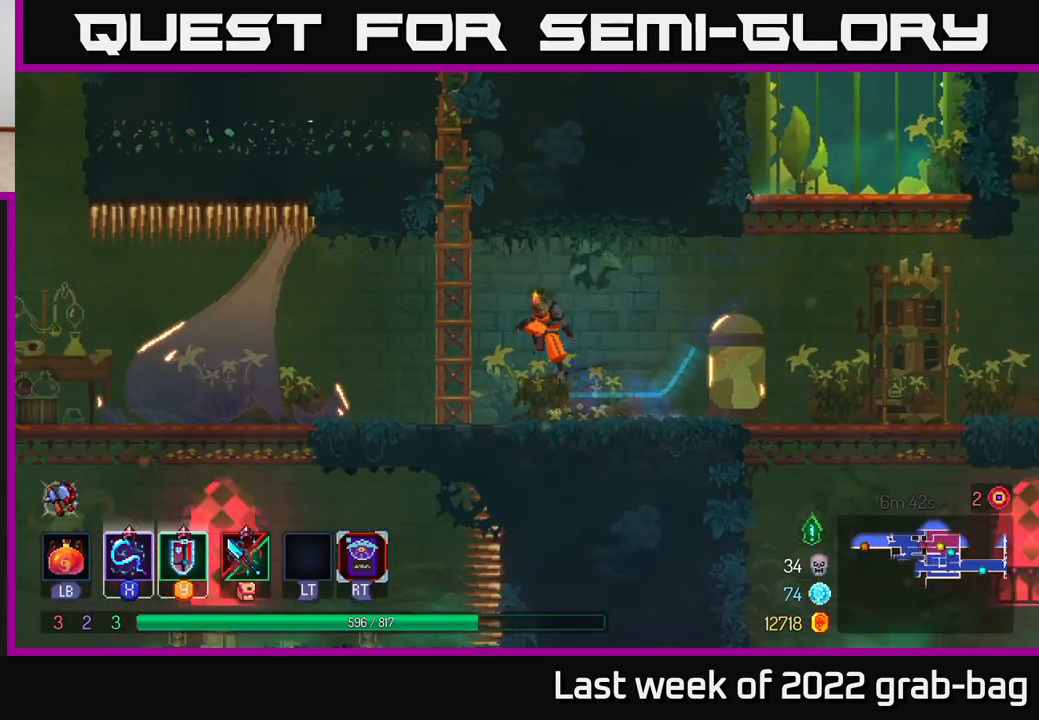
{"buttons": ["A"], "left_stick": "up", "right_stick": "center", "events": [[100, "A", "up"], [217, "left_stick", "up"], [417, "A", "down"]]}
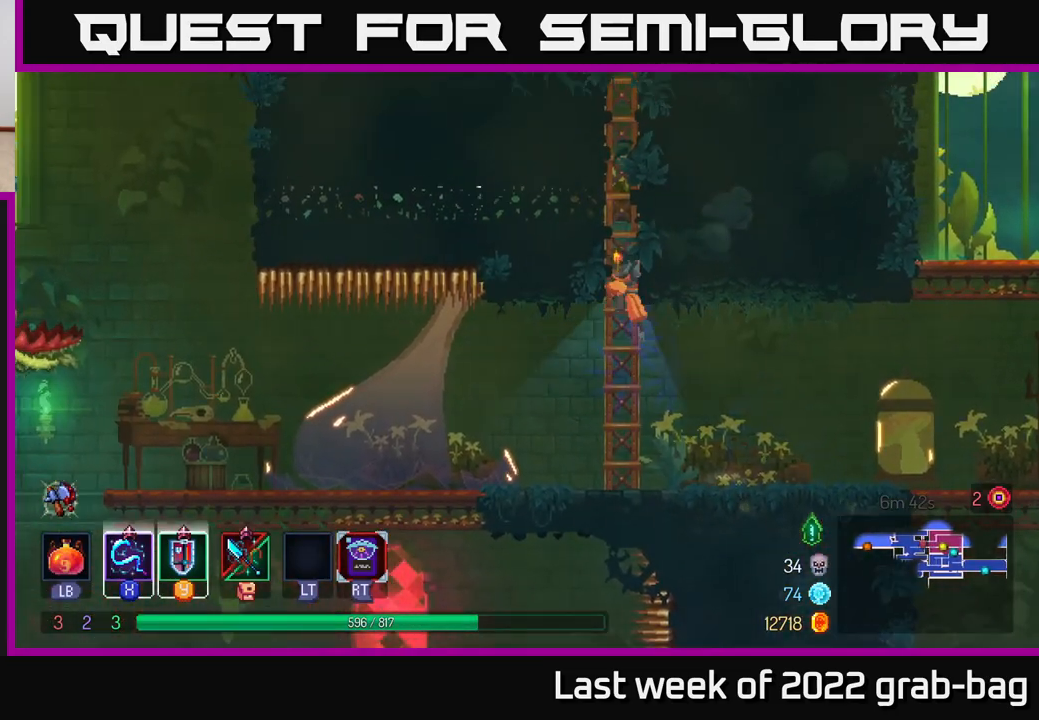
{"buttons": ["A"], "left_stick": "up", "right_stick": "center", "events": [[83, "A", "up"], [183, "A", "down"], [333, "A", "up"], [433, "A", "down"]]}
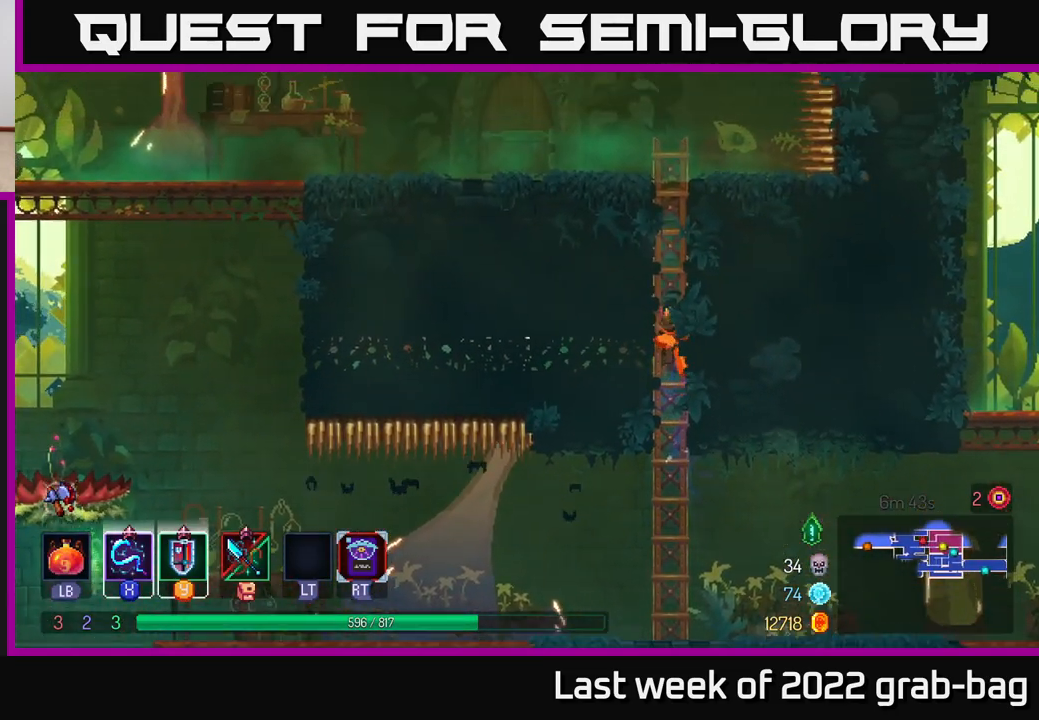
{"buttons": ["A"], "left_stick": "up", "right_stick": "center", "events": [[100, "A", "up"], [417, "A", "down"]]}
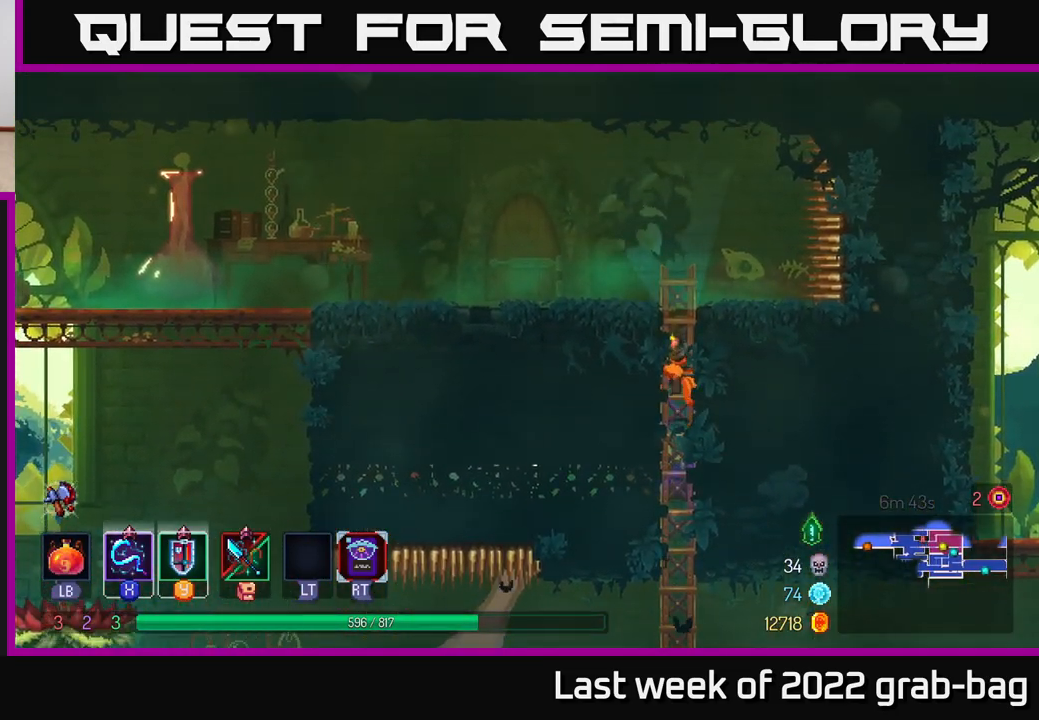
{"buttons": ["B"], "left_stick": "left", "right_stick": "center", "events": [[50, "left_stick", "up-left"], [83, "A", "up"], [200, "left_stick", "left"], [217, "A", "down"], [383, "A", "up"], [500, "B", "down"]]}
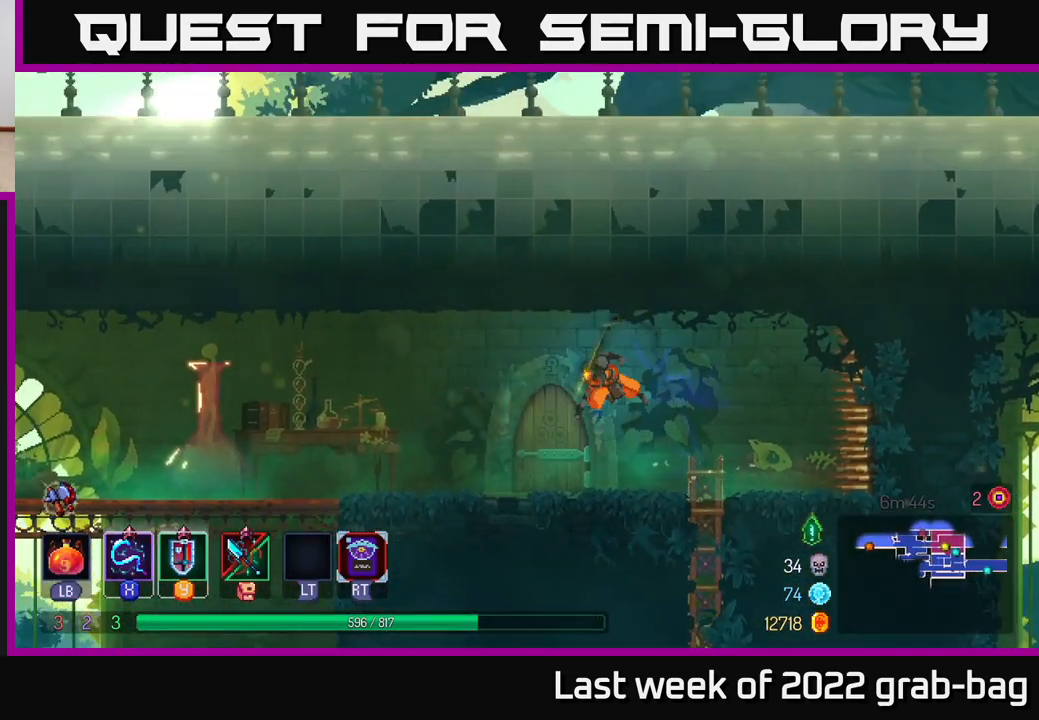
{"buttons": [], "left_stick": "left", "right_stick": "center", "events": [[117, "B", "up"]]}
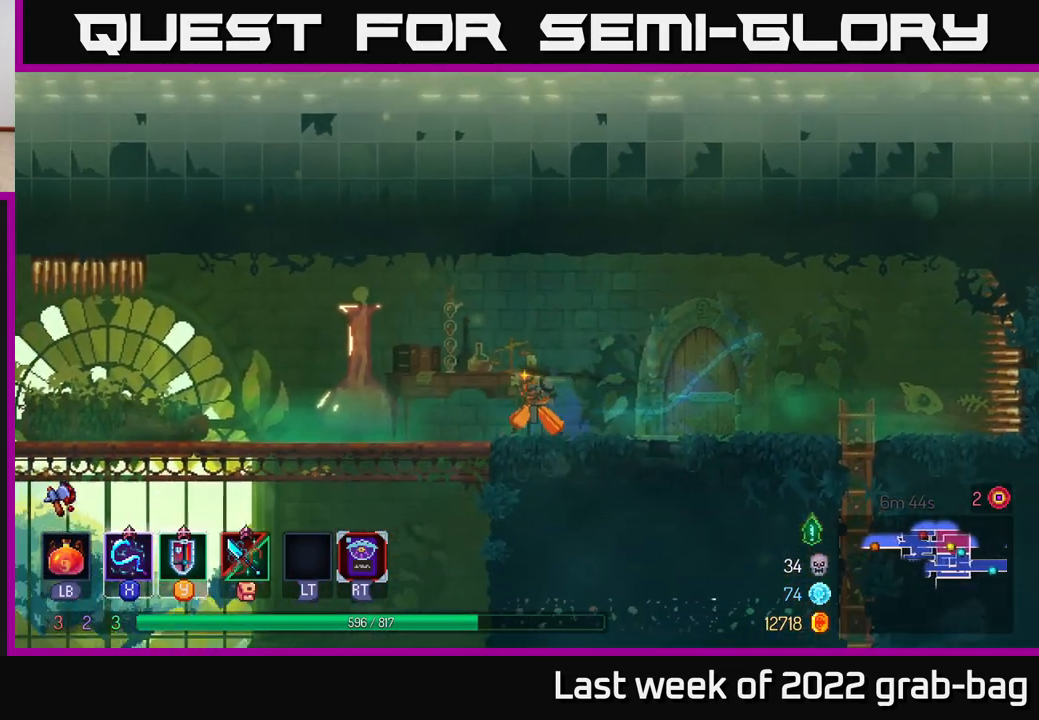
{"buttons": [], "left_stick": "left", "right_stick": "center", "events": []}
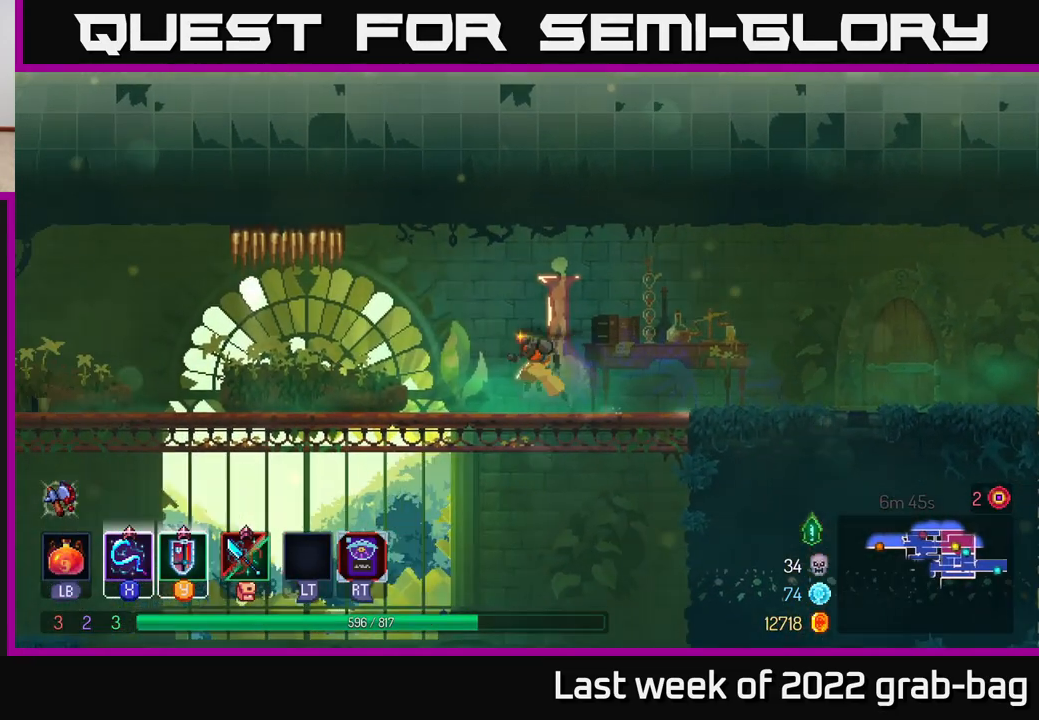
{"buttons": [], "left_stick": "left", "right_stick": "center", "events": []}
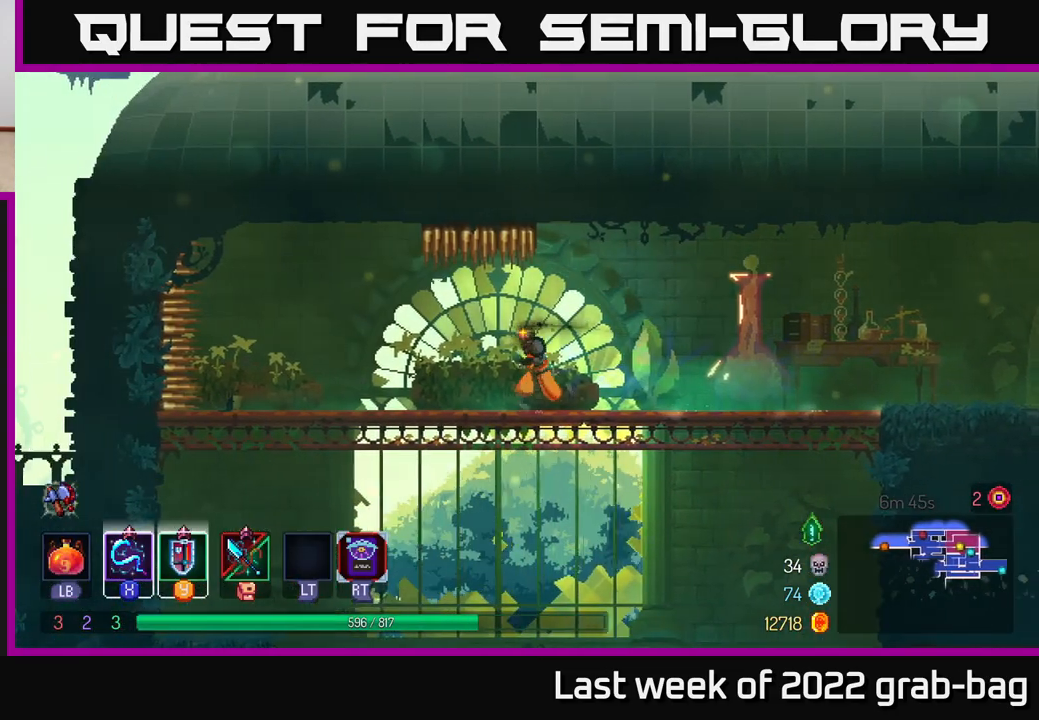
{"buttons": [], "left_stick": "left", "right_stick": "down", "events": [[217, "A", "down"], [217, "left_stick", "down"], [317, "A", "up"], [400, "left_stick", "left"], [400, "right_stick", "down"]]}
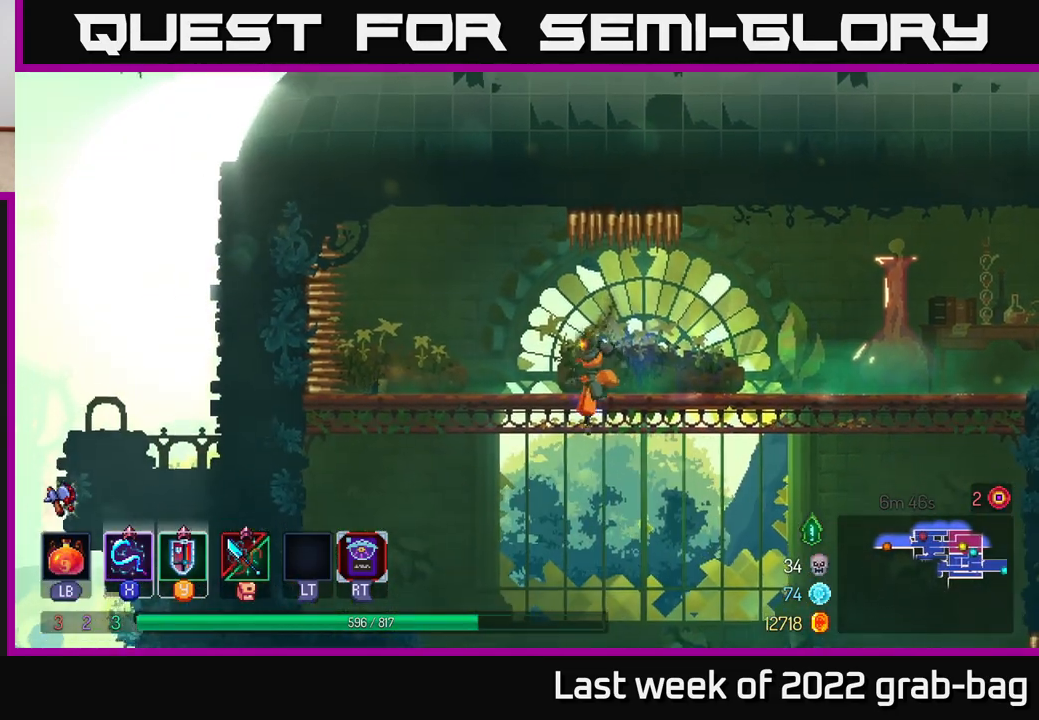
{"buttons": [], "left_stick": "left", "right_stick": "center", "events": [[100, "left_stick", "center"], [300, "right_stick", "center"], [383, "left_stick", "left"]]}
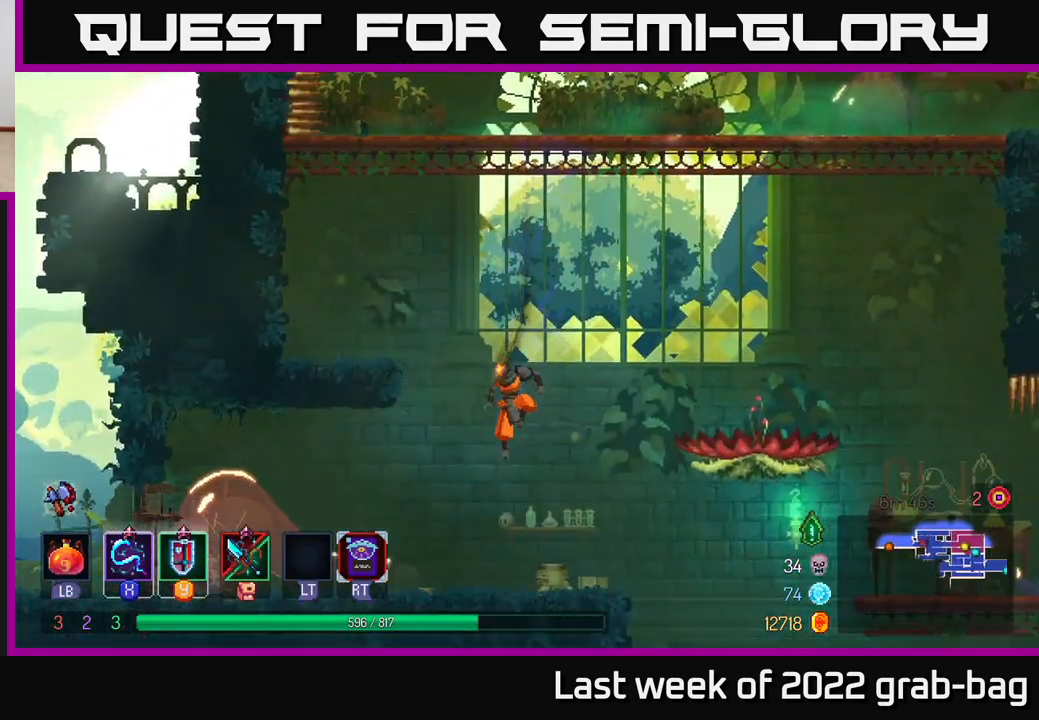
{"buttons": [], "left_stick": "down", "right_stick": "center", "events": [[67, "A", "down"], [217, "A", "up"], [417, "left_stick", "center"], [500, "left_stick", "down"]]}
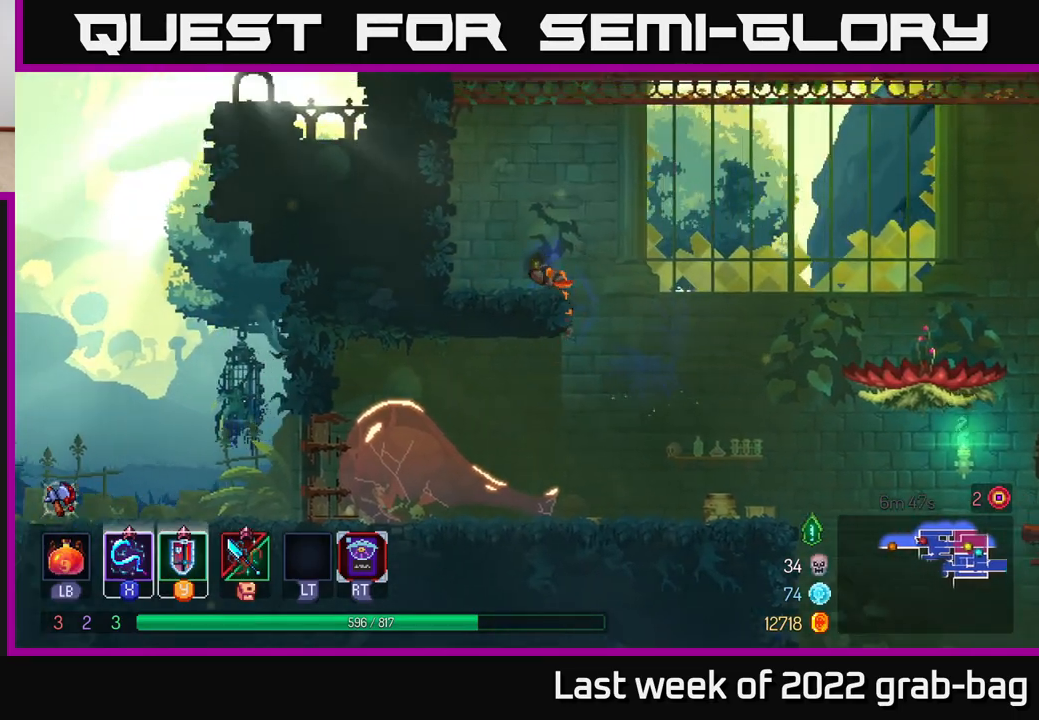
{"buttons": [], "left_stick": "center", "right_stick": "center", "events": [[67, "A", "down"], [167, "A", "up"], [267, "left_stick", "right"], [483, "left_stick", "center"]]}
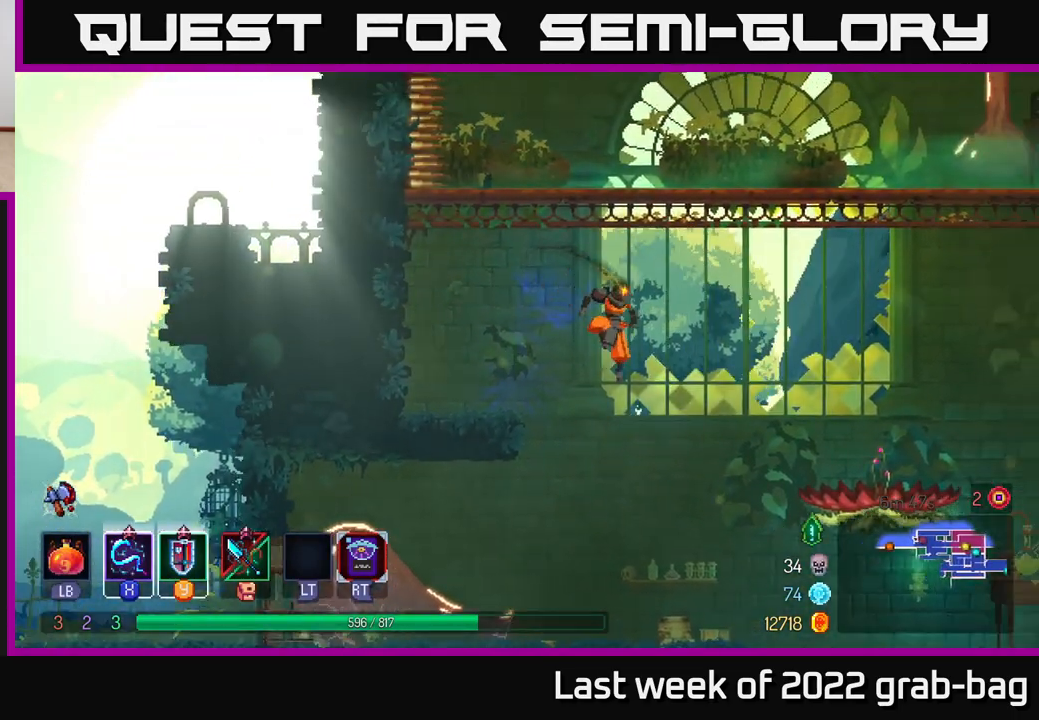
{"buttons": [], "left_stick": "right", "right_stick": "down", "events": [[33, "right_stick", "down"], [400, "left_stick", "right"]]}
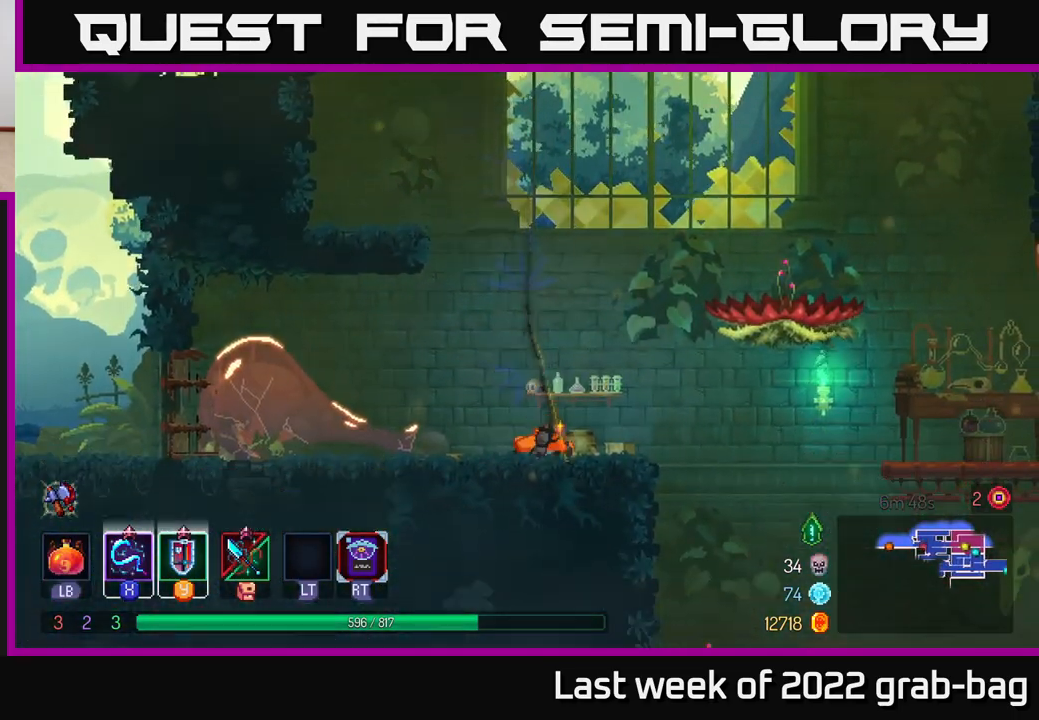
{"buttons": [], "left_stick": "right", "right_stick": "down", "events": []}
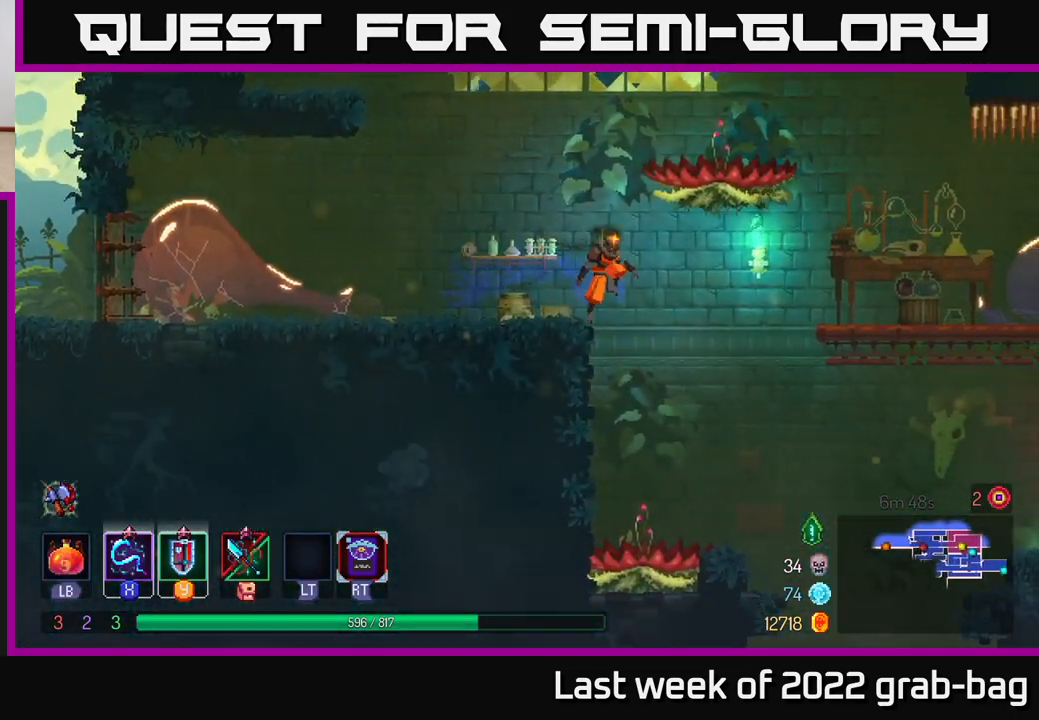
{"buttons": [], "left_stick": "left", "right_stick": "down", "events": [[483, "left_stick", "left"]]}
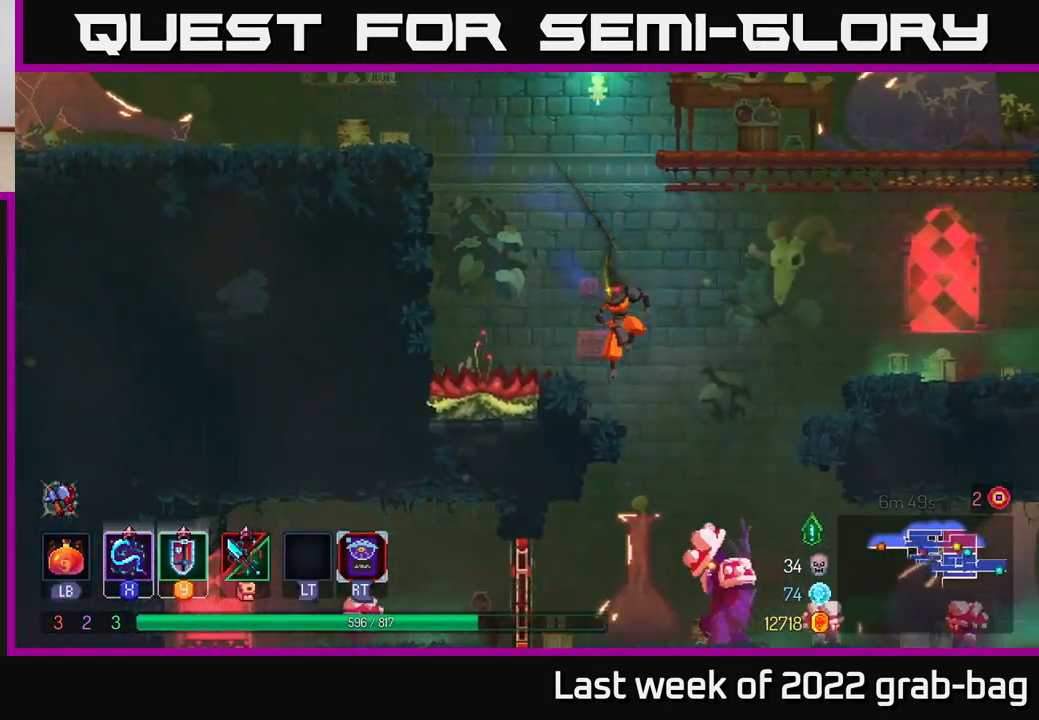
{"buttons": ["A"], "left_stick": "down", "right_stick": "center", "events": [[133, "left_stick", "center"], [183, "left_stick", "right"], [200, "right_stick", "center"], [283, "A", "down"], [367, "A", "up"], [417, "left_stick", "down"], [450, "A", "down"]]}
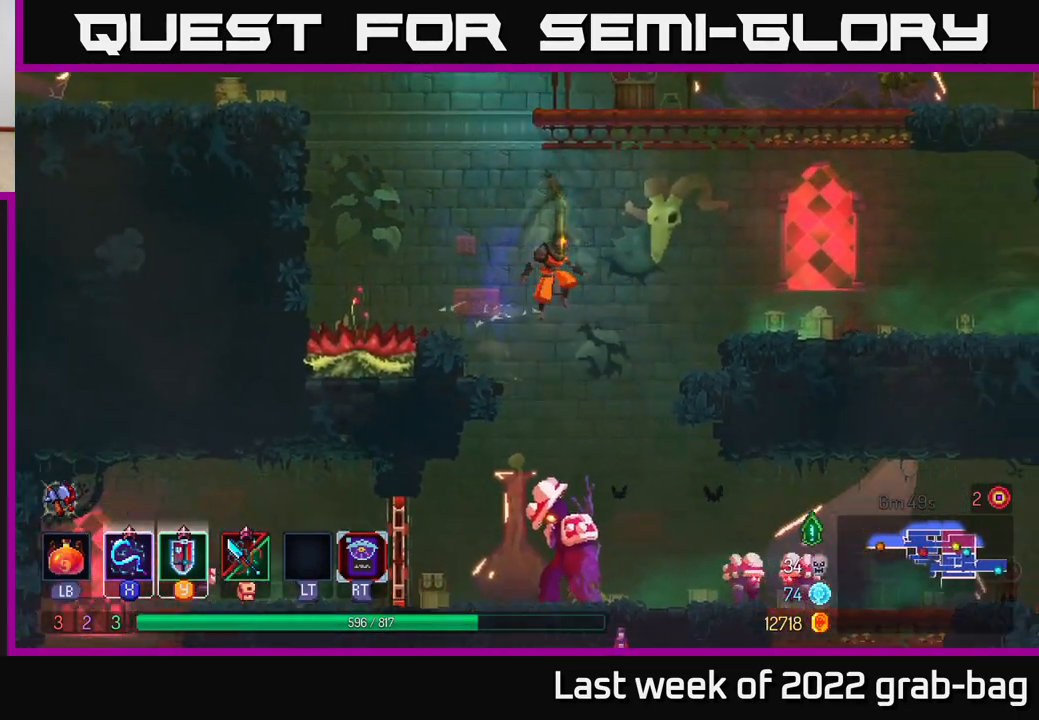
{"buttons": ["X"], "left_stick": "right", "right_stick": "center", "events": [[33, "A", "up"], [150, "left_stick", "center"], [267, "left_stick", "right"], [317, "X", "down"], [383, "X", "up"], [467, "X", "down"]]}
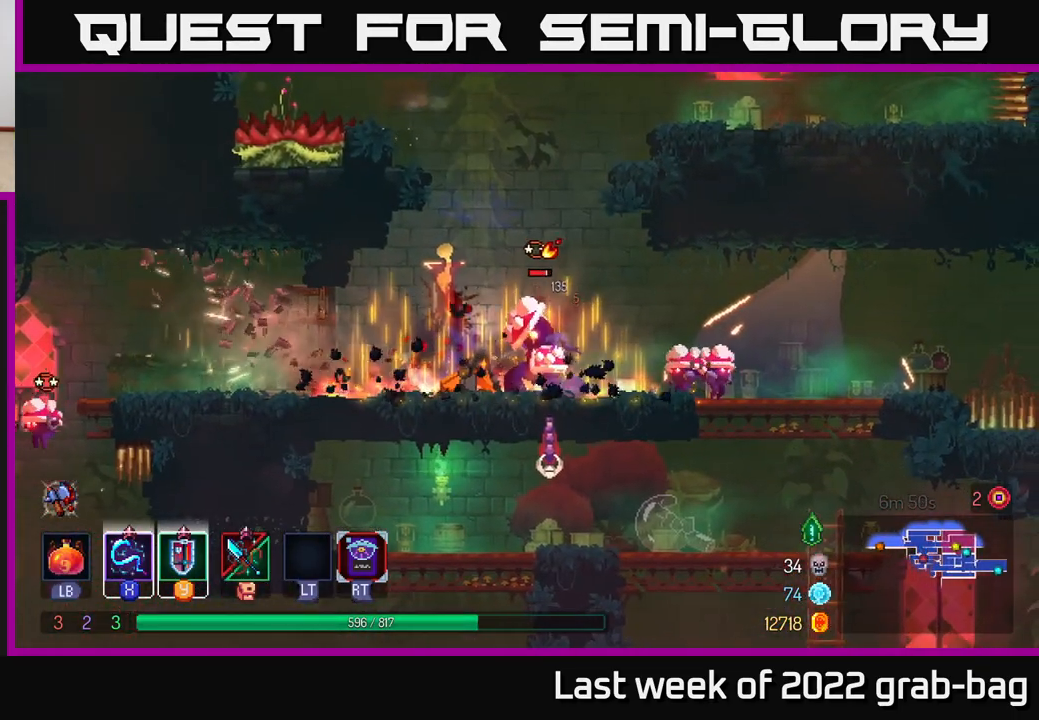
{"buttons": ["X"], "left_stick": "right", "right_stick": "center", "events": [[33, "X", "up"], [117, "X", "down"], [200, "X", "up"], [267, "X", "down"], [367, "X", "up"], [417, "X", "down"]]}
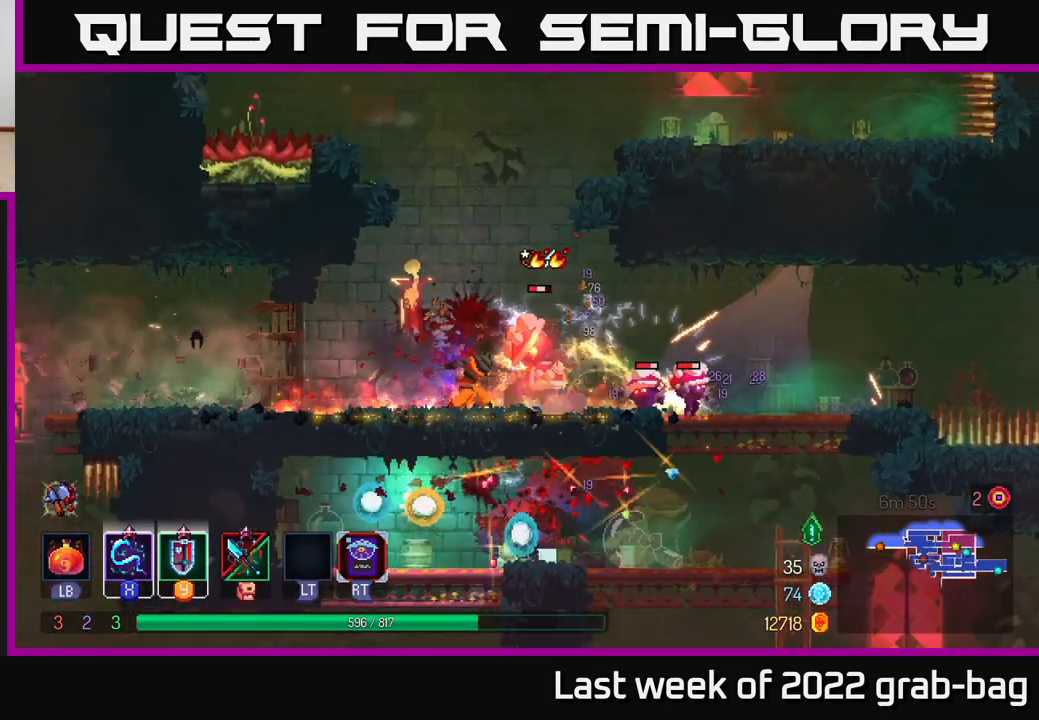
{"buttons": ["X"], "left_stick": "right", "right_stick": "center", "events": [[17, "X", "up"], [100, "X", "down"], [200, "X", "up"], [267, "X", "down"], [367, "X", "up"], [417, "X", "down"]]}
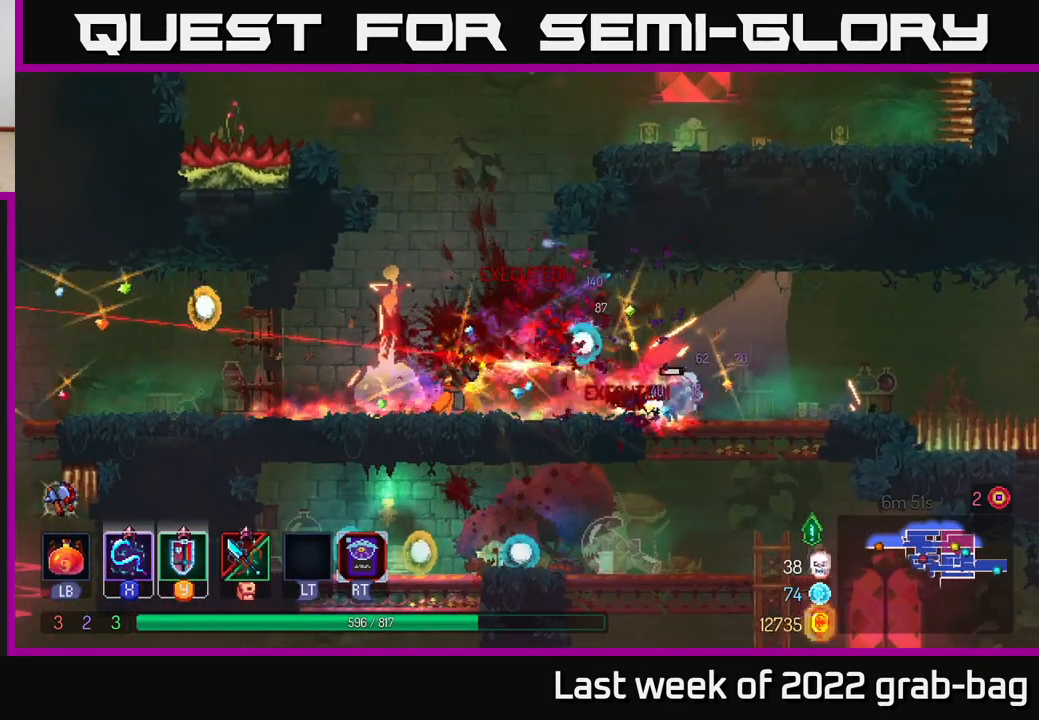
{"buttons": [], "left_stick": "right", "right_stick": "center", "events": [[33, "X", "up"], [83, "X", "down"], [183, "X", "up"], [367, "B", "down"], [467, "B", "up"]]}
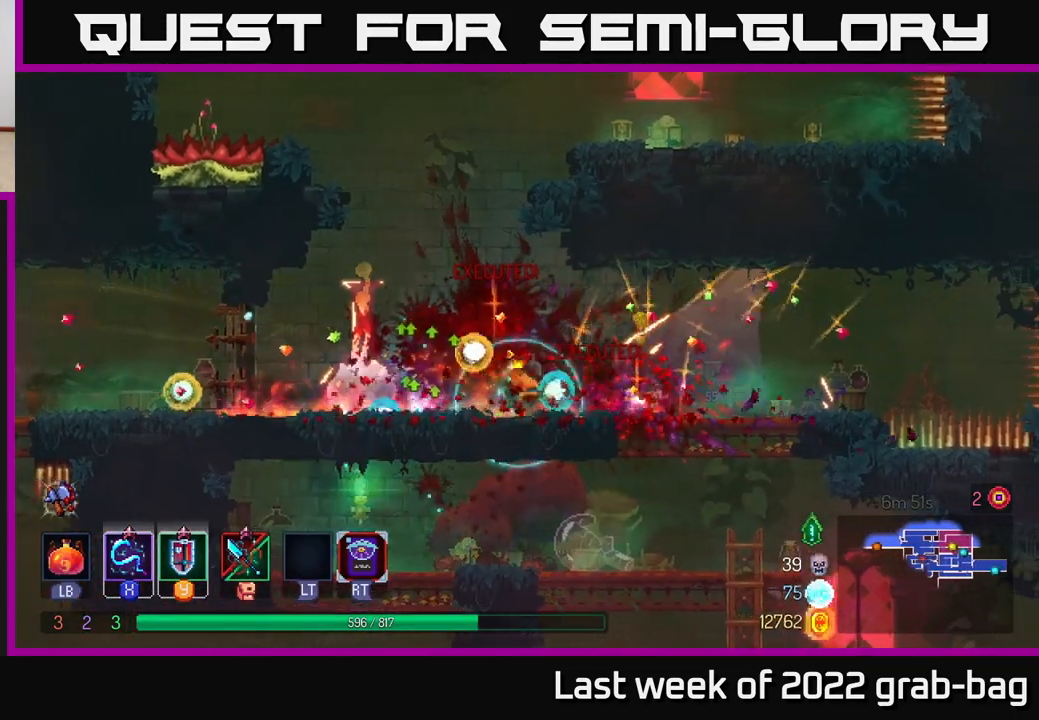
{"buttons": ["A"], "left_stick": "down", "right_stick": "center", "events": [[167, "left_stick", "up-left"], [233, "left_stick", "left"], [350, "left_stick", "down"], [433, "A", "down"]]}
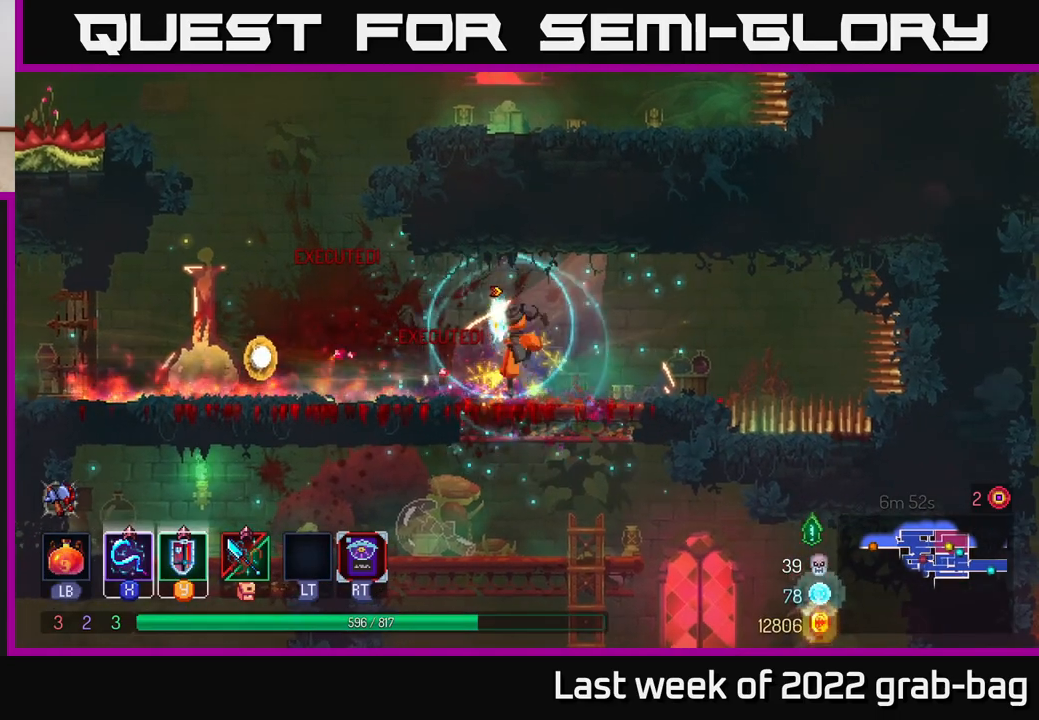
{"buttons": [], "left_stick": "left", "right_stick": "center", "events": [[50, "A", "up"], [117, "left_stick", "left"]]}
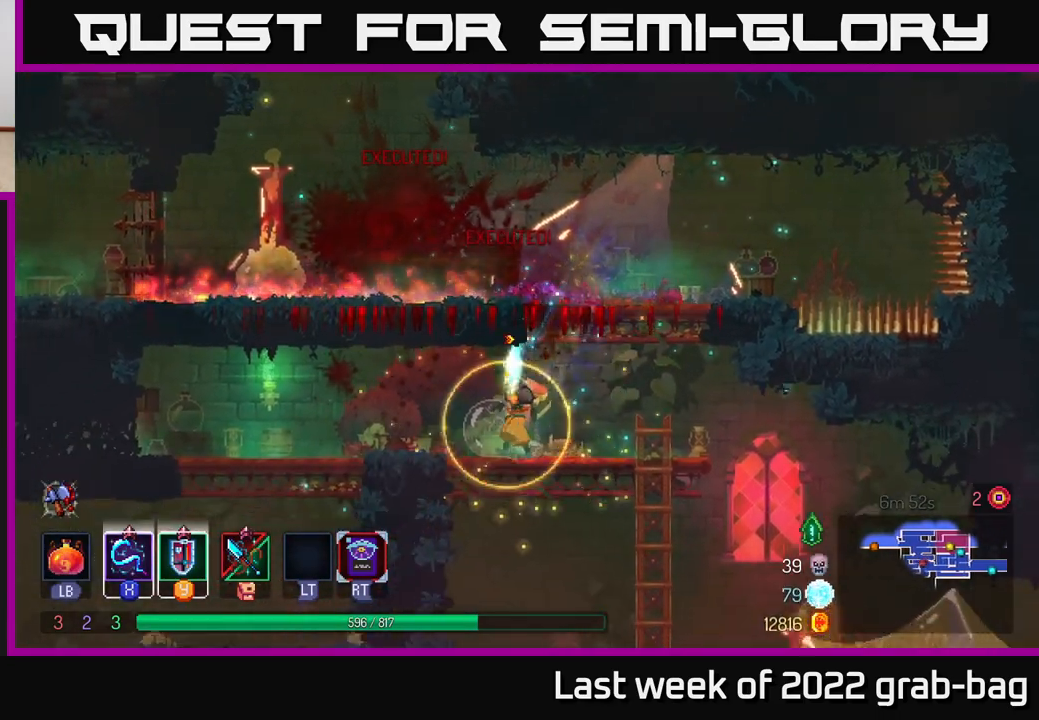
{"buttons": [], "left_stick": "left", "right_stick": "down", "events": [[17, "left_stick", "center"], [50, "right_stick", "down"], [200, "left_stick", "right"], [483, "left_stick", "left"]]}